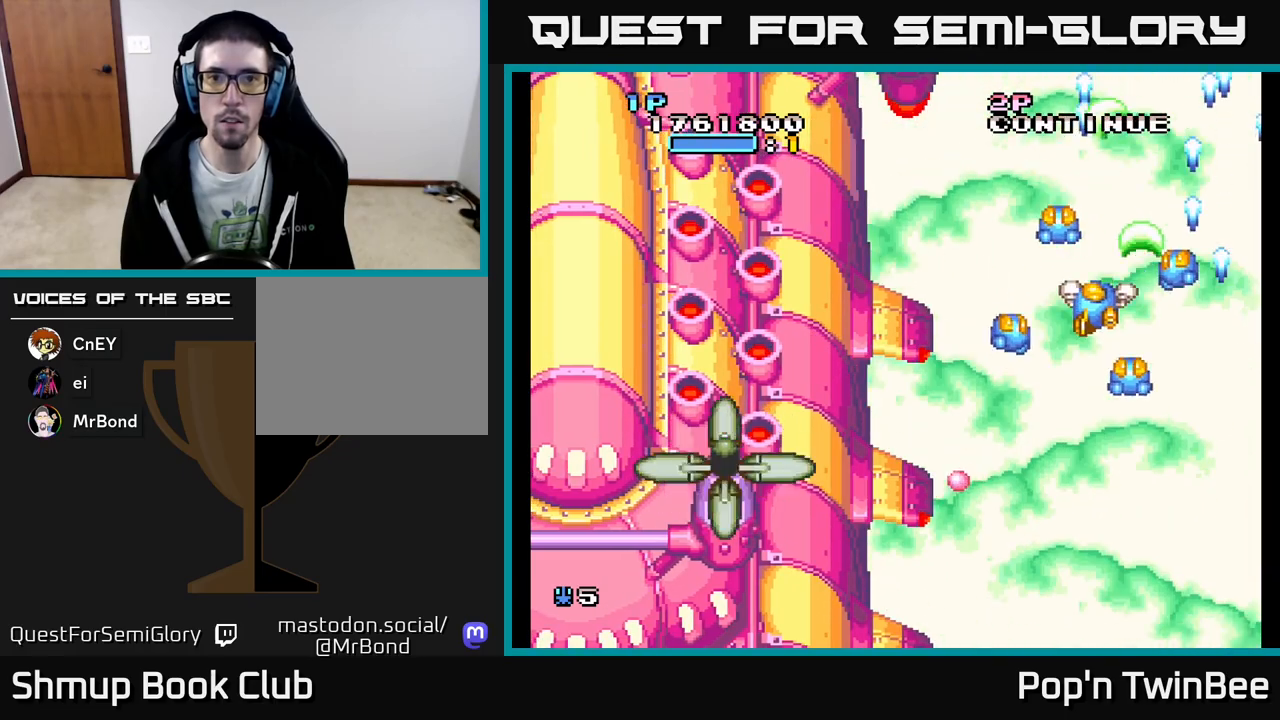
Gameplay with a controller (Xbox layout); each line is a JSON object with the inputs held at the frame after it. "events" lists button and stick changes between this image and that frame as [ms after this image, input, new state], when the widget could be followed in between. Not read: left_stick right_stick.
{"buttons": ["A", "DPAD_LEFT"], "events": [[467, "X", "up"]]}
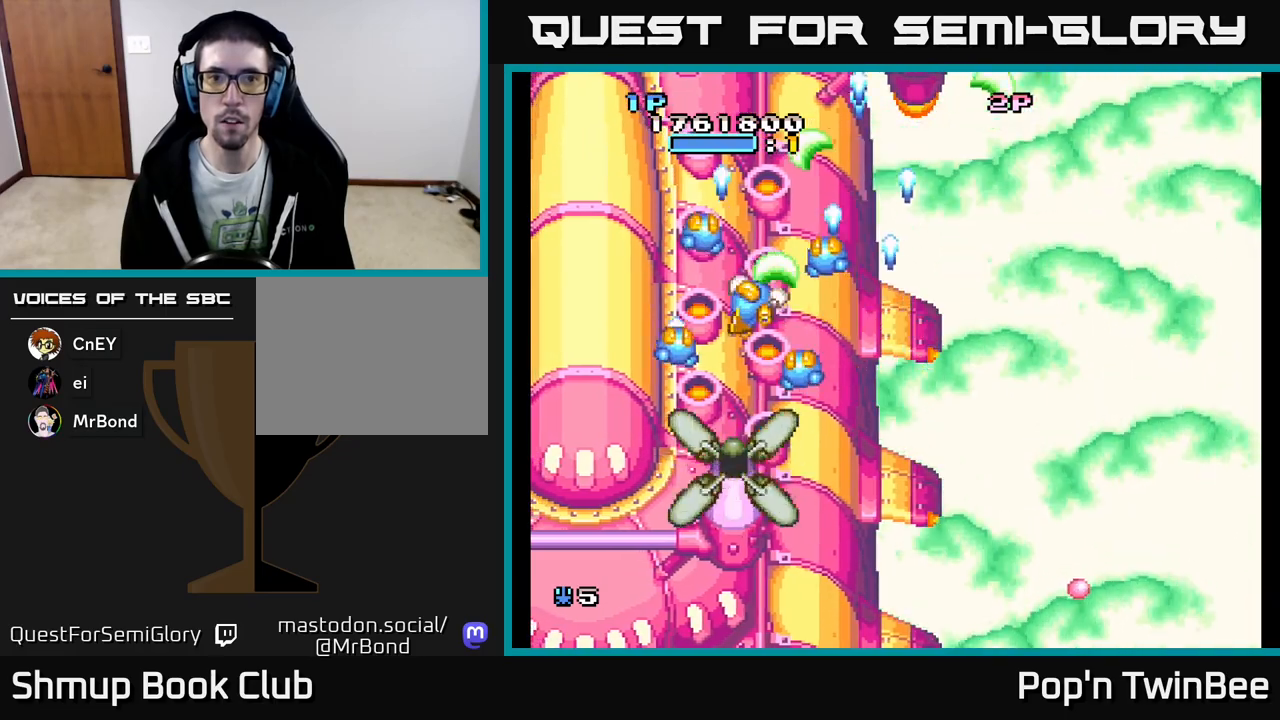
{"buttons": ["A", "X", "DPAD_RIGHT"], "events": [[50, "DPAD_LEFT", "up"], [150, "X", "down"], [200, "DPAD_RIGHT", "down"]]}
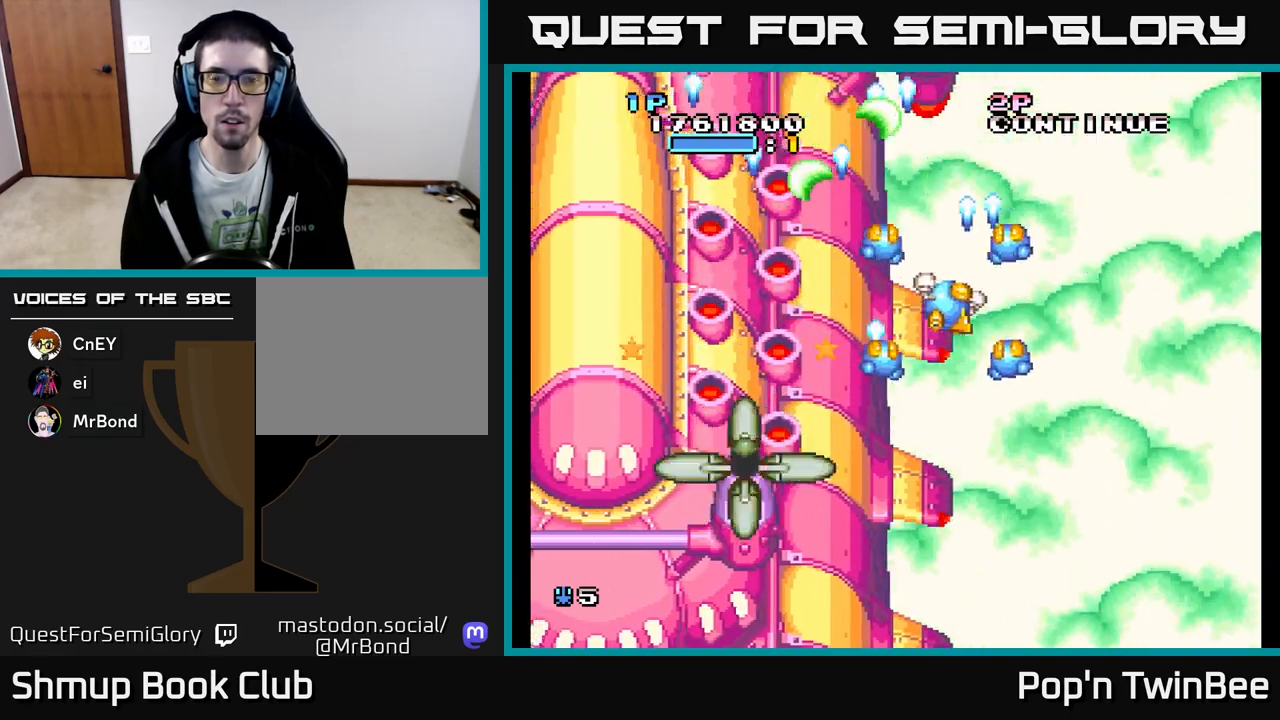
{"buttons": ["A", "X", "DPAD_DOWN"], "events": [[100, "DPAD_DOWN", "down"], [367, "DPAD_RIGHT", "up"]]}
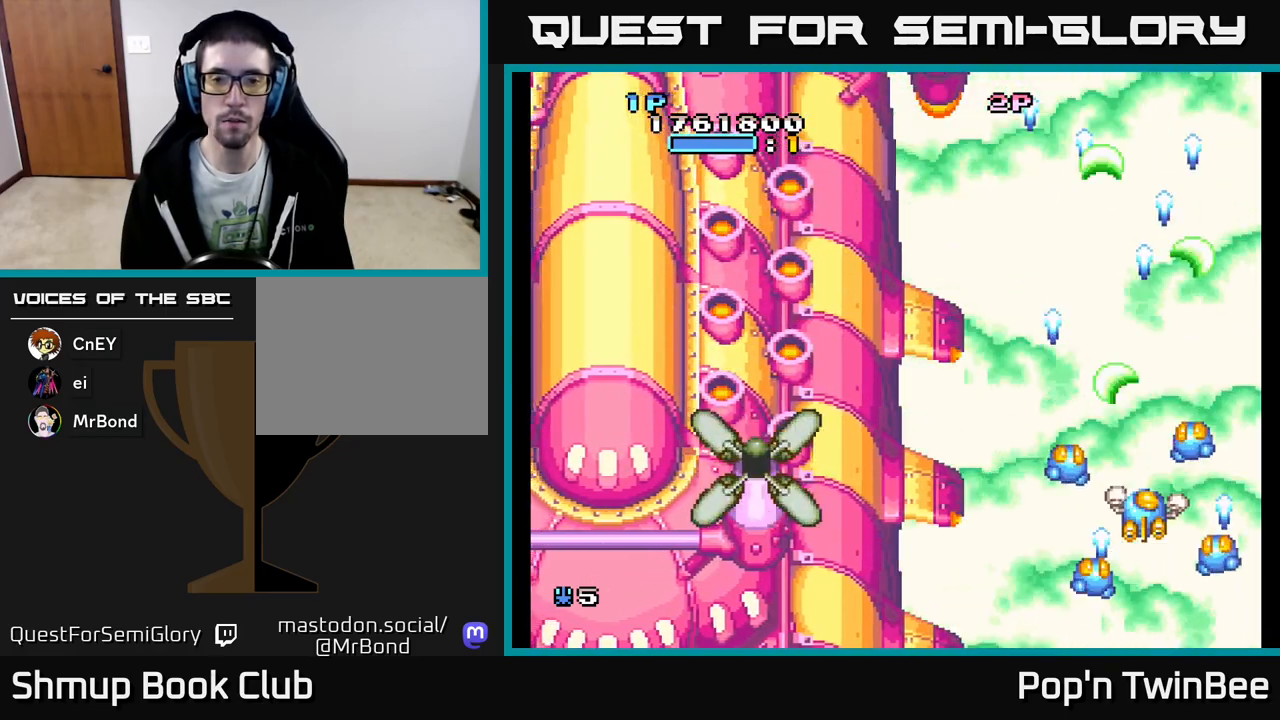
{"buttons": ["A", "DPAD_UP", "DPAD_LEFT"], "events": [[17, "DPAD_DOWN", "up"], [417, "DPAD_LEFT", "down"], [450, "DPAD_UP", "down"], [450, "X", "up"]]}
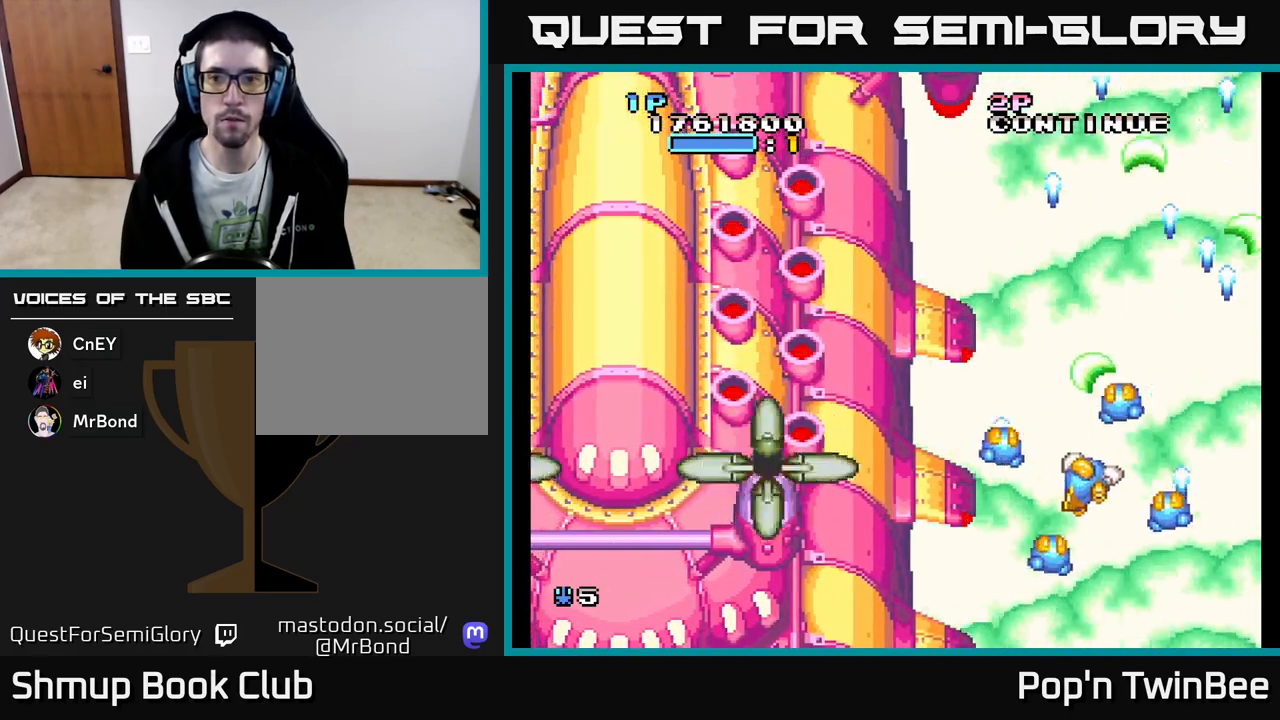
{"buttons": ["A"], "events": [[50, "DPAD_LEFT", "up"], [83, "DPAD_UP", "up"]]}
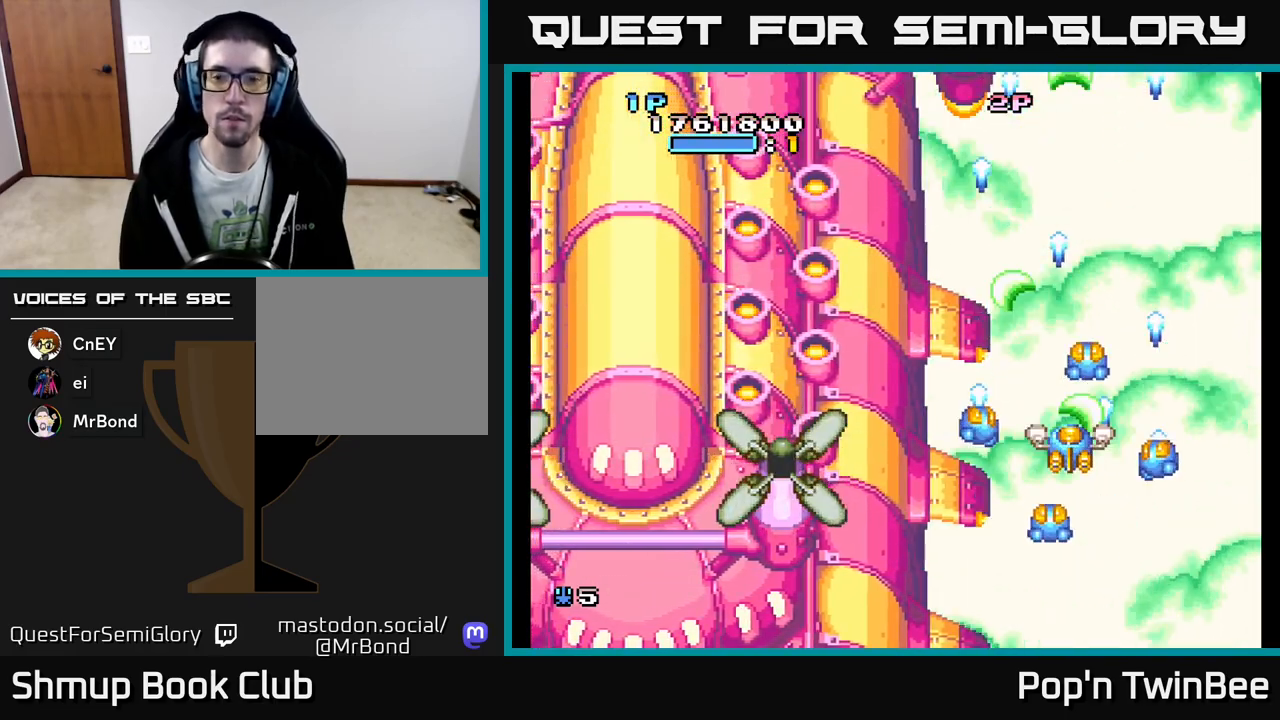
{"buttons": ["A"], "events": [[33, "DPAD_RIGHT", "down"], [150, "DPAD_RIGHT", "up"]]}
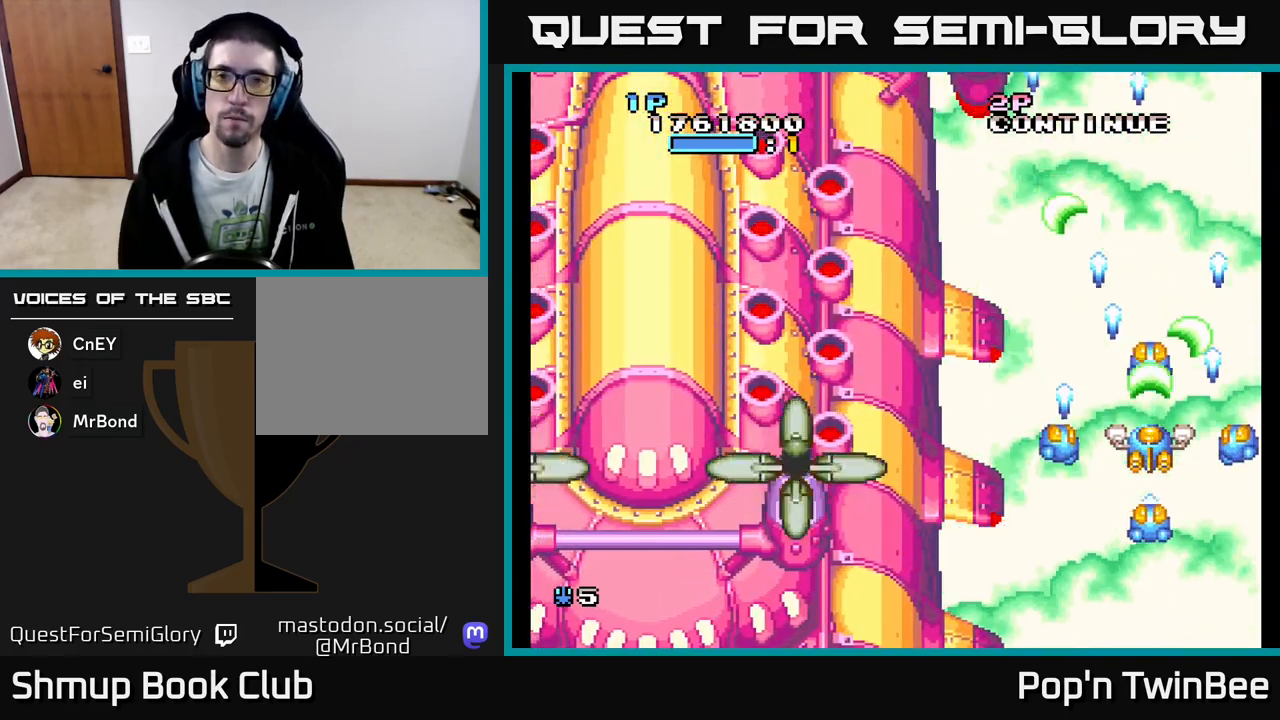
{"buttons": ["A"], "events": []}
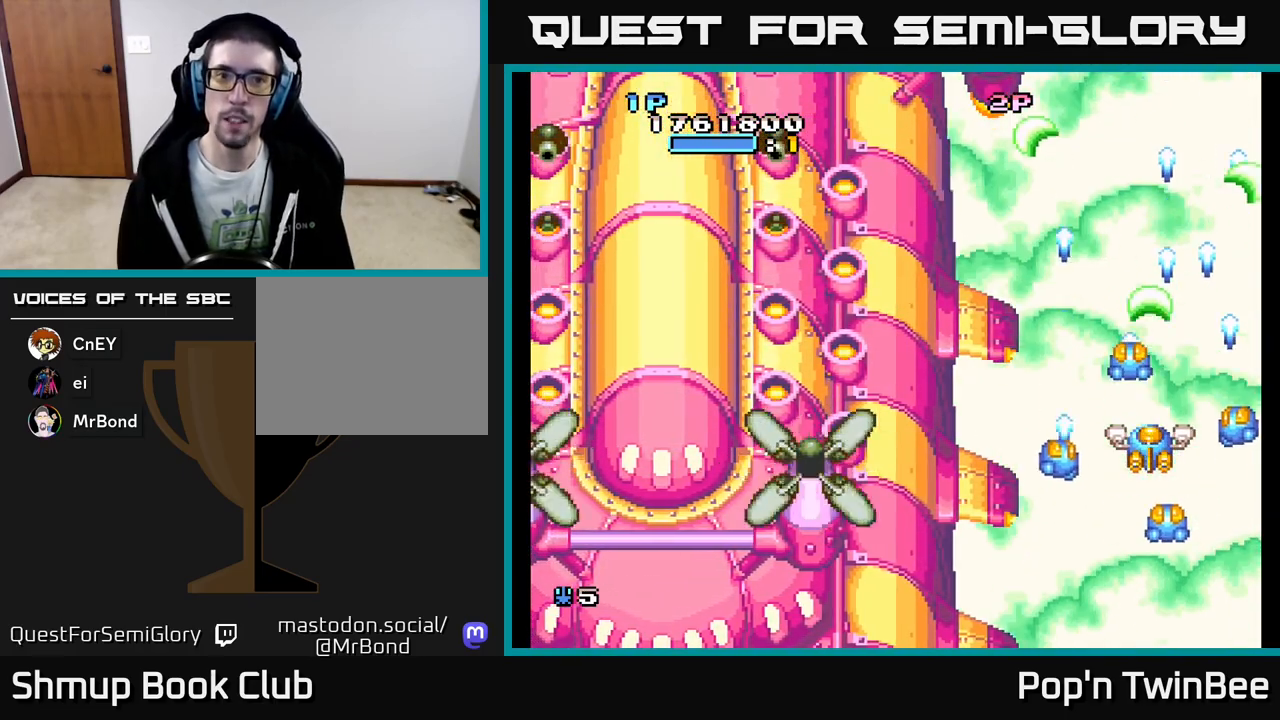
{"buttons": ["A", "DPAD_UP", "DPAD_LEFT"], "events": [[150, "A", "up"], [367, "A", "down"], [367, "DPAD_UP", "down"], [467, "DPAD_LEFT", "down"]]}
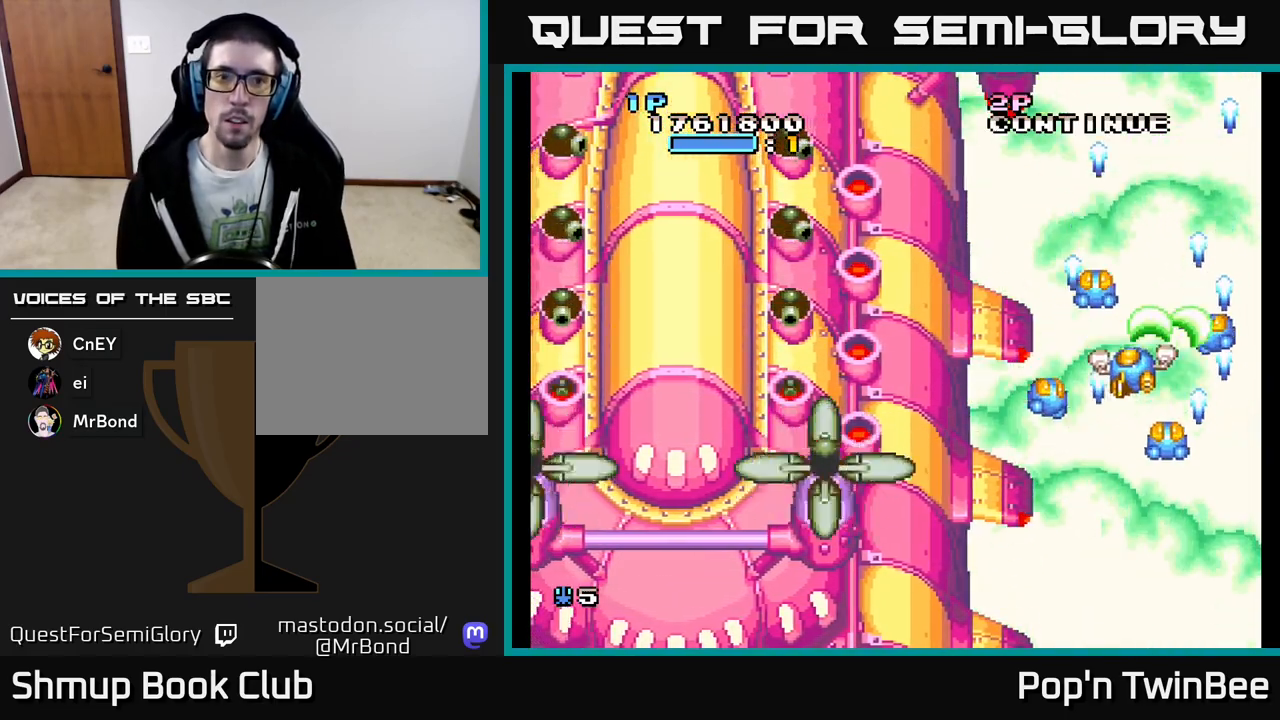
{"buttons": ["A", "DPAD_LEFT"], "events": [[167, "DPAD_UP", "up"]]}
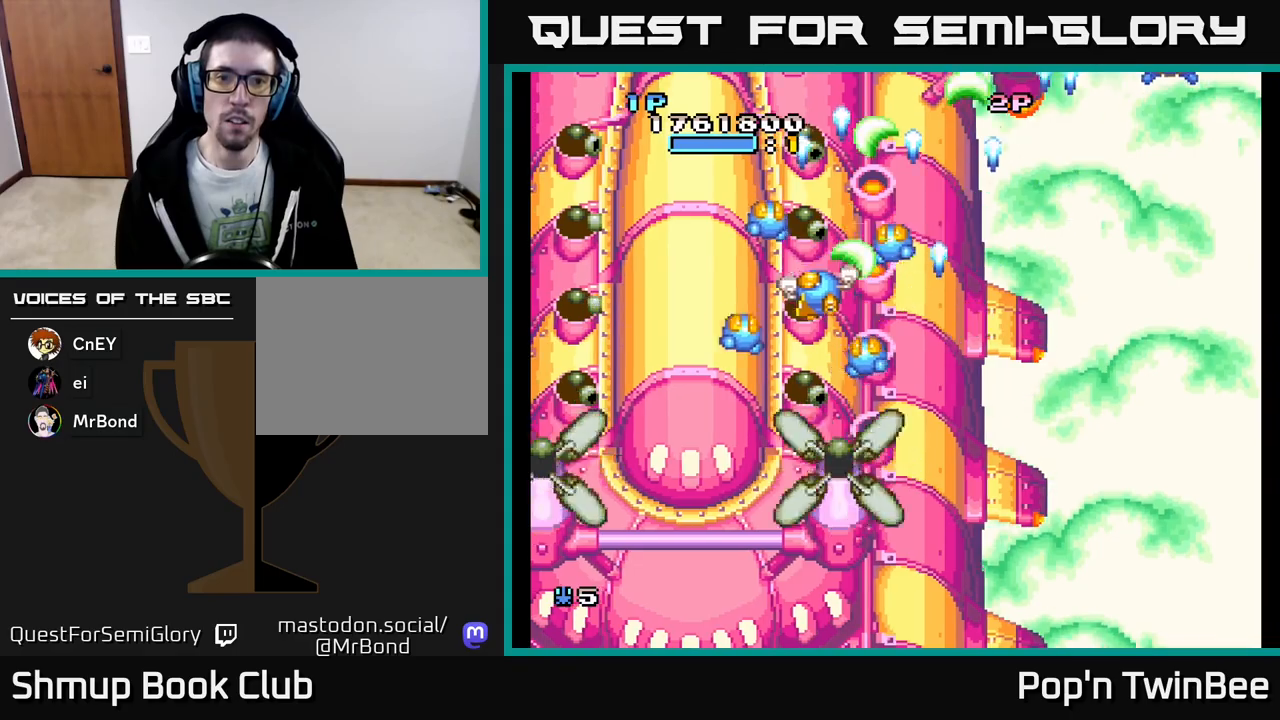
{"buttons": ["A", "X", "DPAD_DOWN"], "events": [[33, "X", "down"], [133, "X", "up"], [150, "DPAD_DOWN", "down"], [167, "DPAD_LEFT", "up"], [233, "X", "down"], [350, "X", "up"], [433, "X", "down"]]}
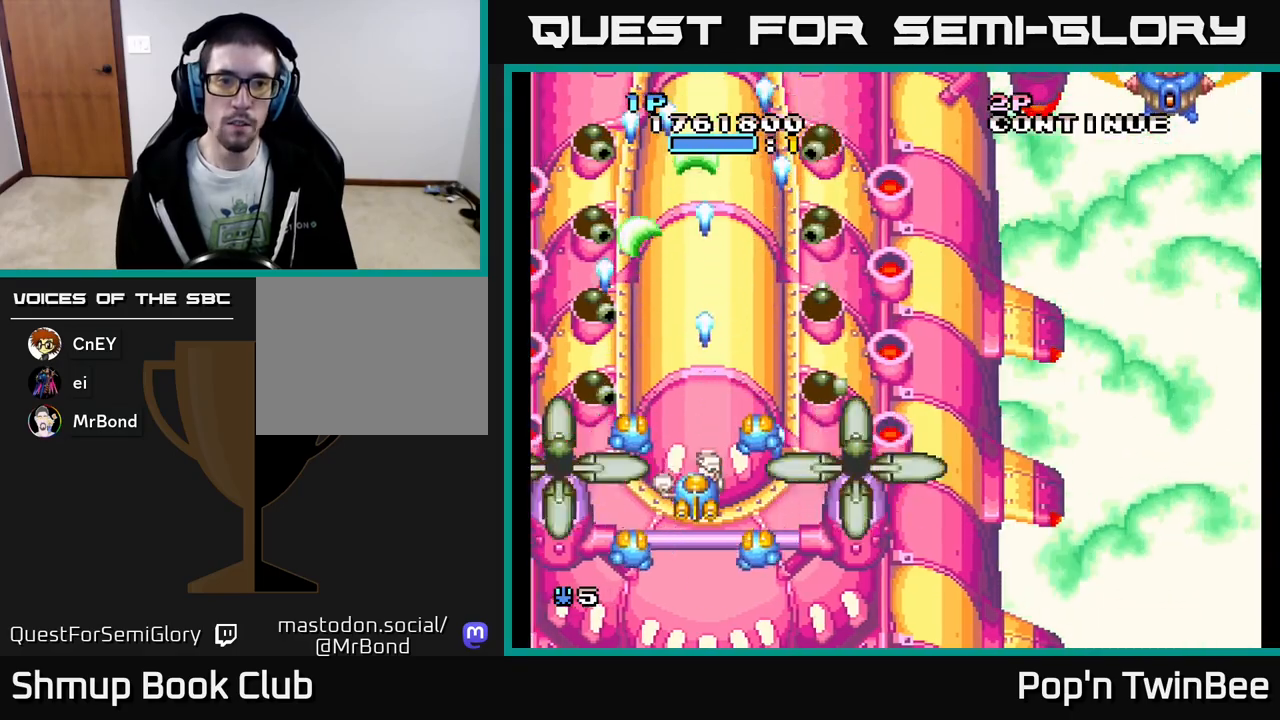
{"buttons": ["A", "DPAD_RIGHT"], "events": [[33, "X", "up"], [133, "X", "down"], [217, "DPAD_RIGHT", "down"], [250, "X", "up"], [333, "X", "down"], [400, "DPAD_DOWN", "up"], [450, "X", "up"]]}
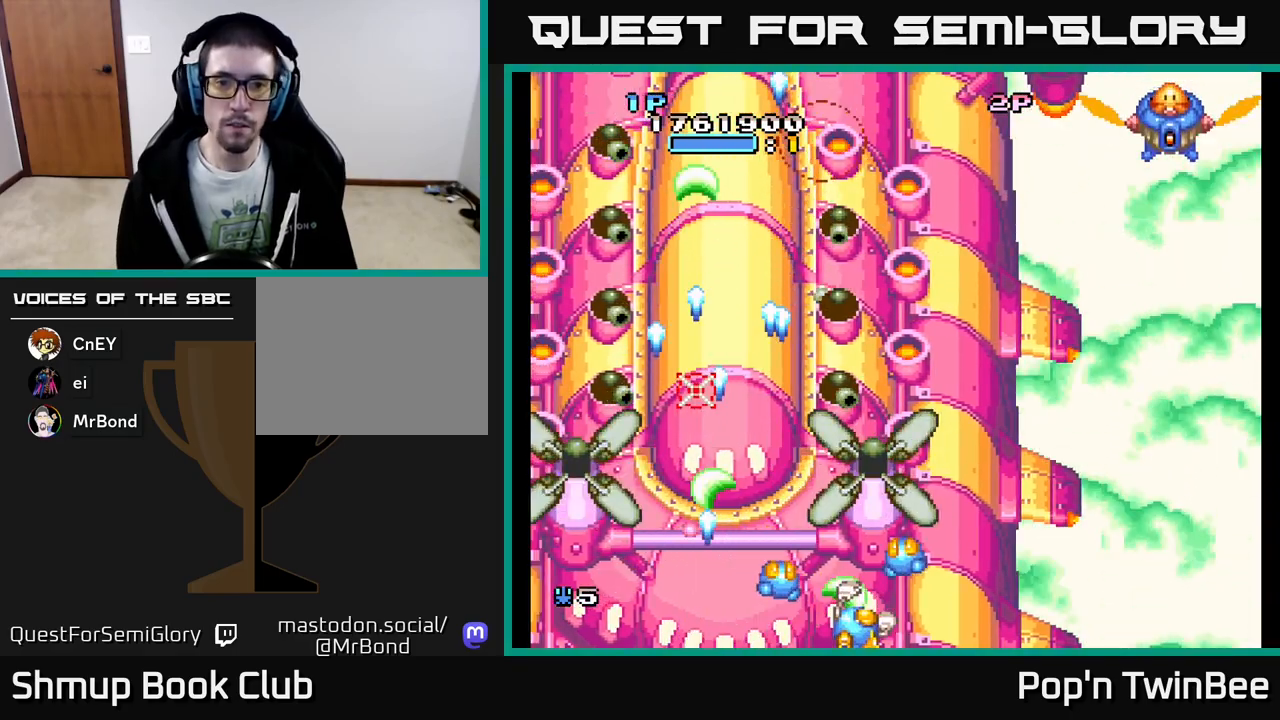
{"buttons": ["A", "DPAD_UP"], "events": [[233, "DPAD_UP", "down"], [467, "DPAD_RIGHT", "up"]]}
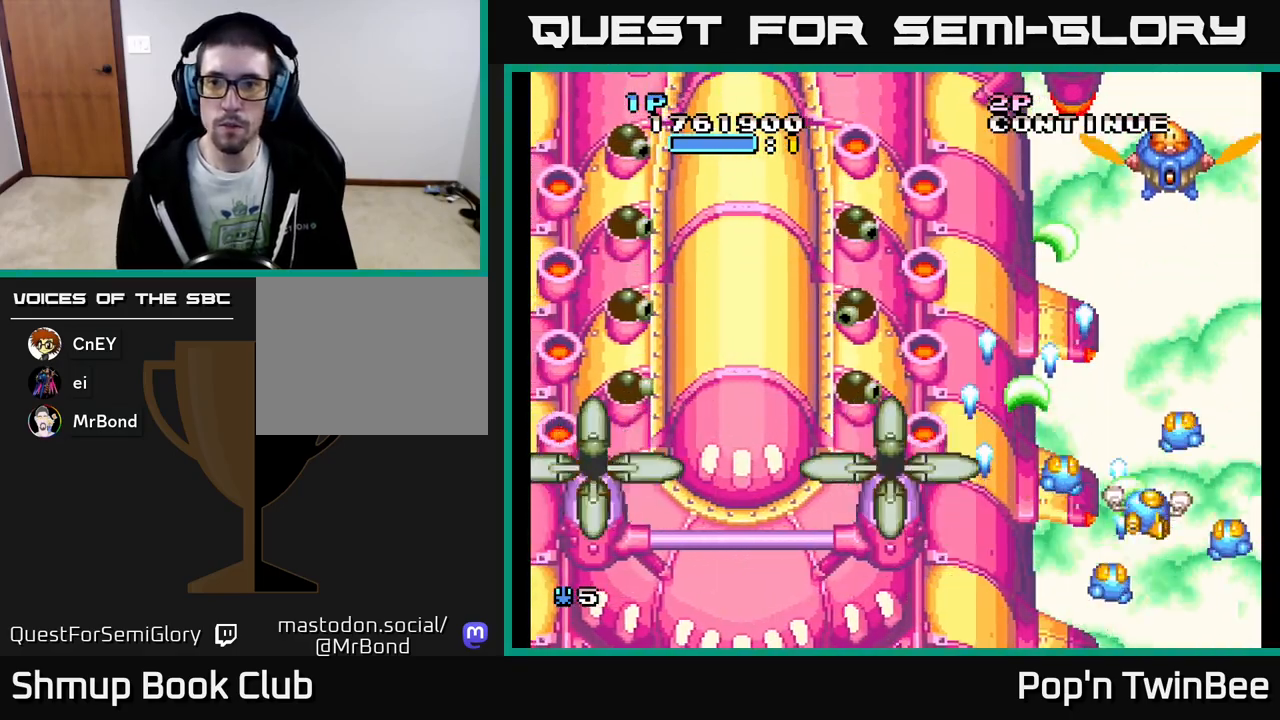
{"buttons": ["A"], "events": [[217, "DPAD_UP", "up"]]}
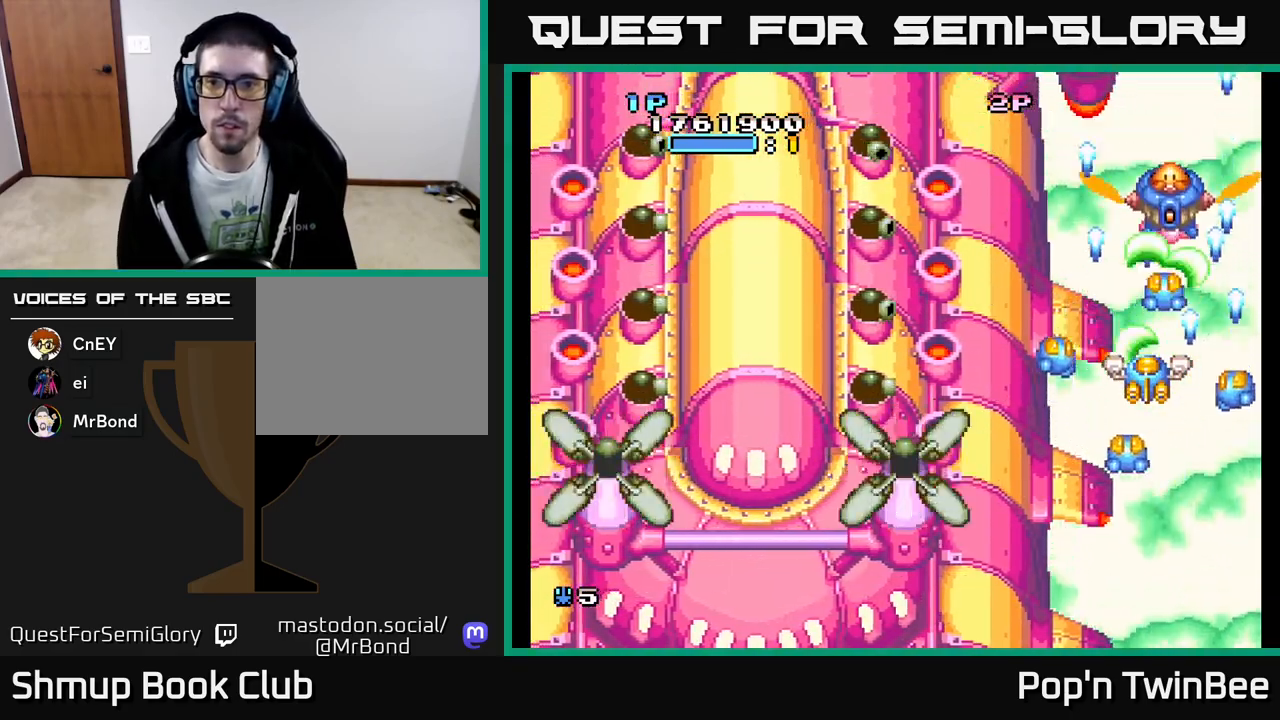
{"buttons": ["A", "DPAD_DOWN", "DPAD_LEFT"], "events": [[100, "DPAD_DOWN", "down"], [467, "DPAD_LEFT", "down"]]}
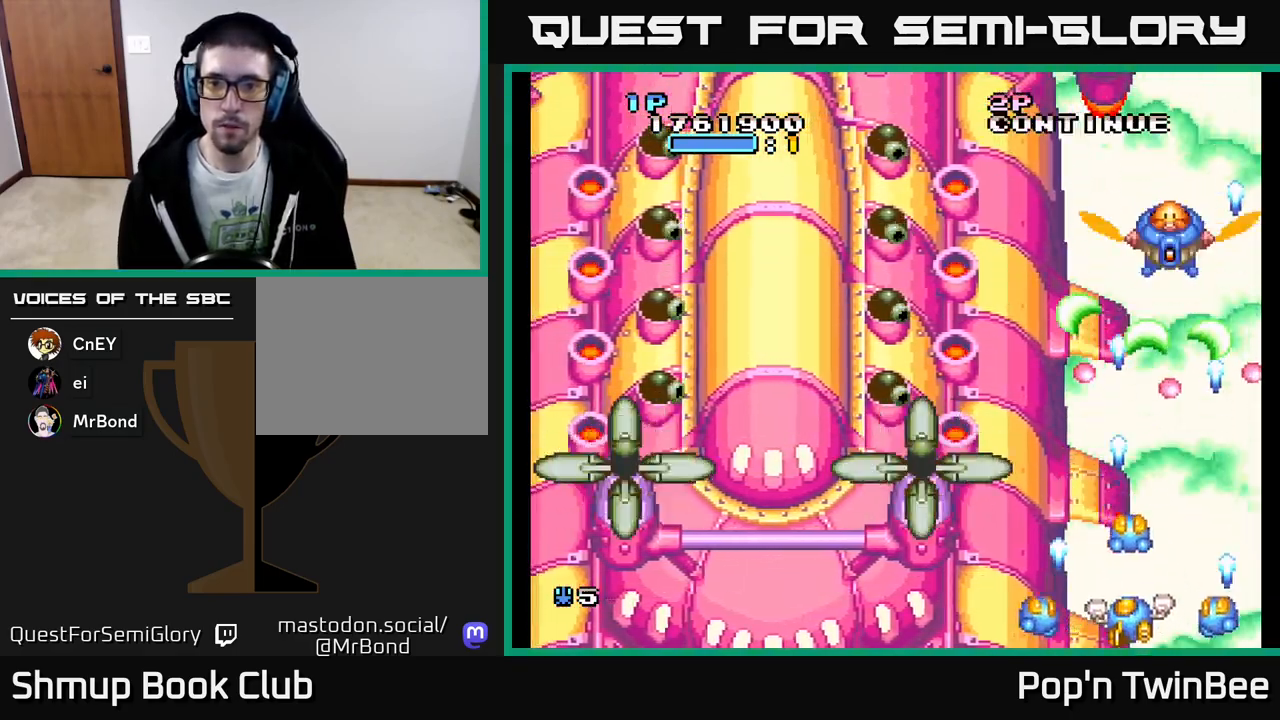
{"buttons": ["A", "DPAD_LEFT"], "events": [[50, "DPAD_DOWN", "up"]]}
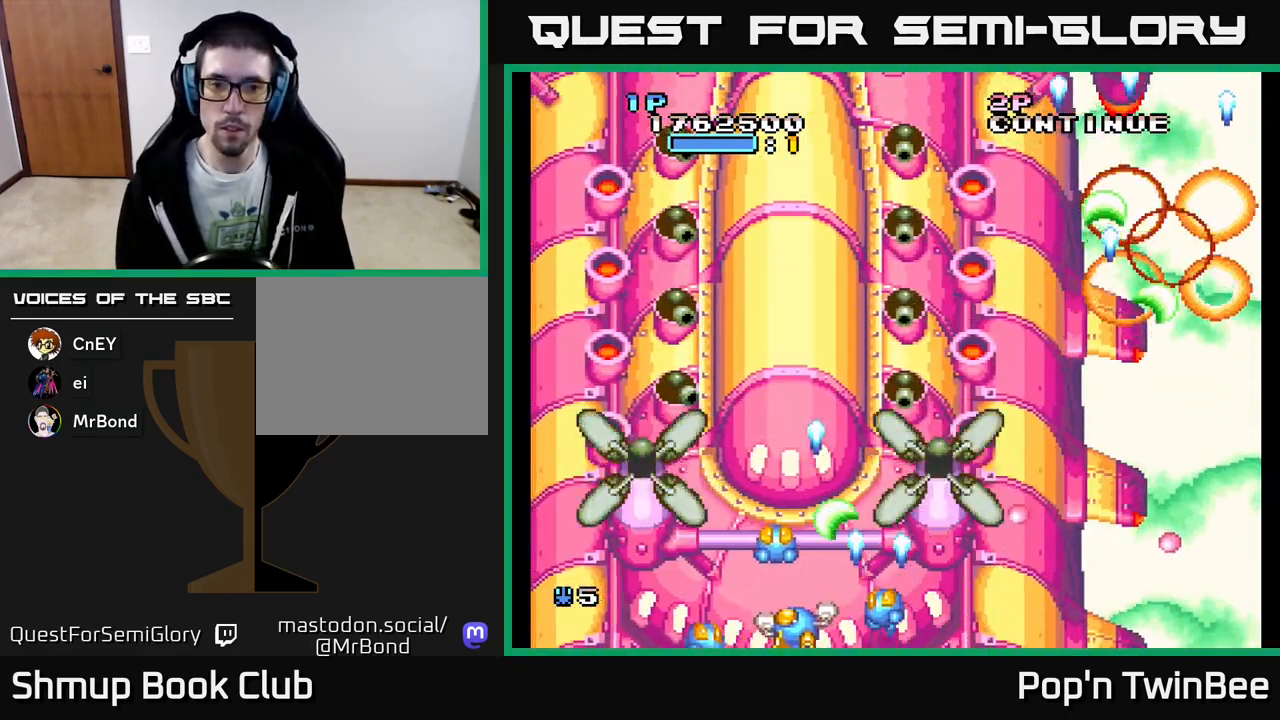
{"buttons": ["A", "X"], "events": [[50, "DPAD_LEFT", "up"], [83, "X", "down"], [217, "X", "up"], [283, "X", "down"], [400, "X", "up"], [483, "X", "down"]]}
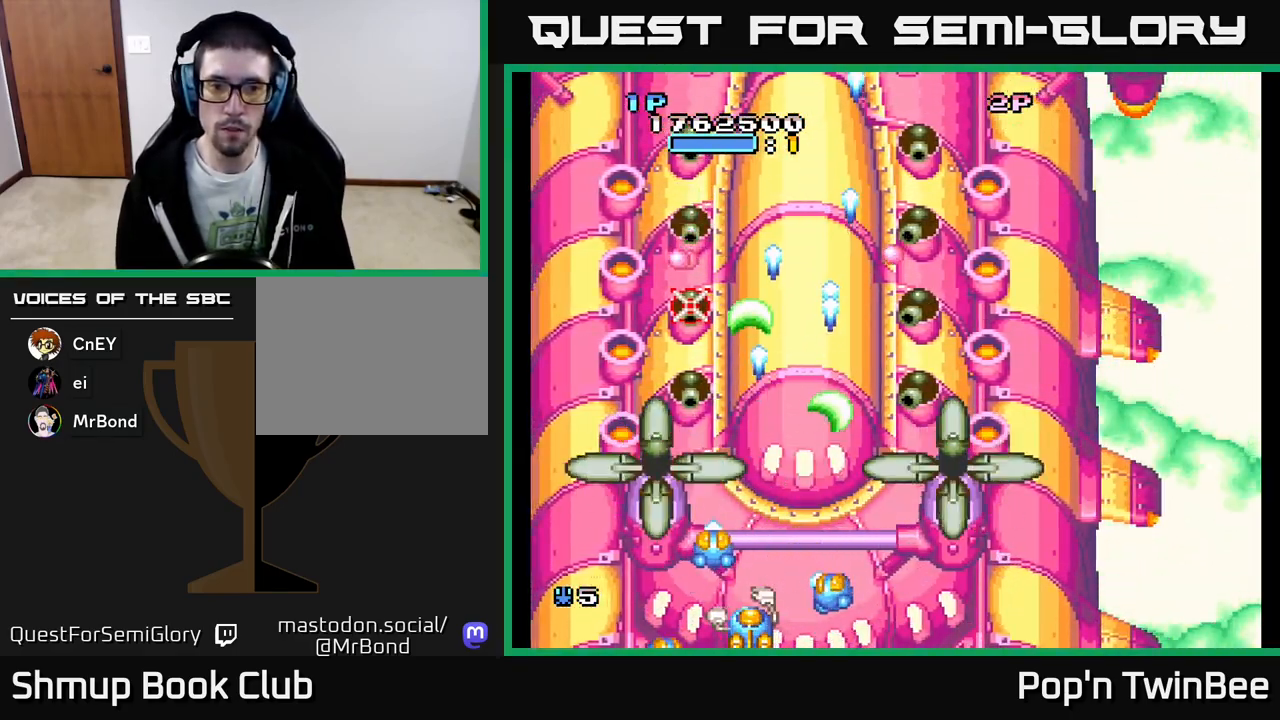
{"buttons": ["A", "DPAD_RIGHT"], "events": [[100, "X", "up"], [183, "X", "down"], [283, "X", "up"], [367, "DPAD_RIGHT", "down"], [367, "X", "down"], [500, "X", "up"]]}
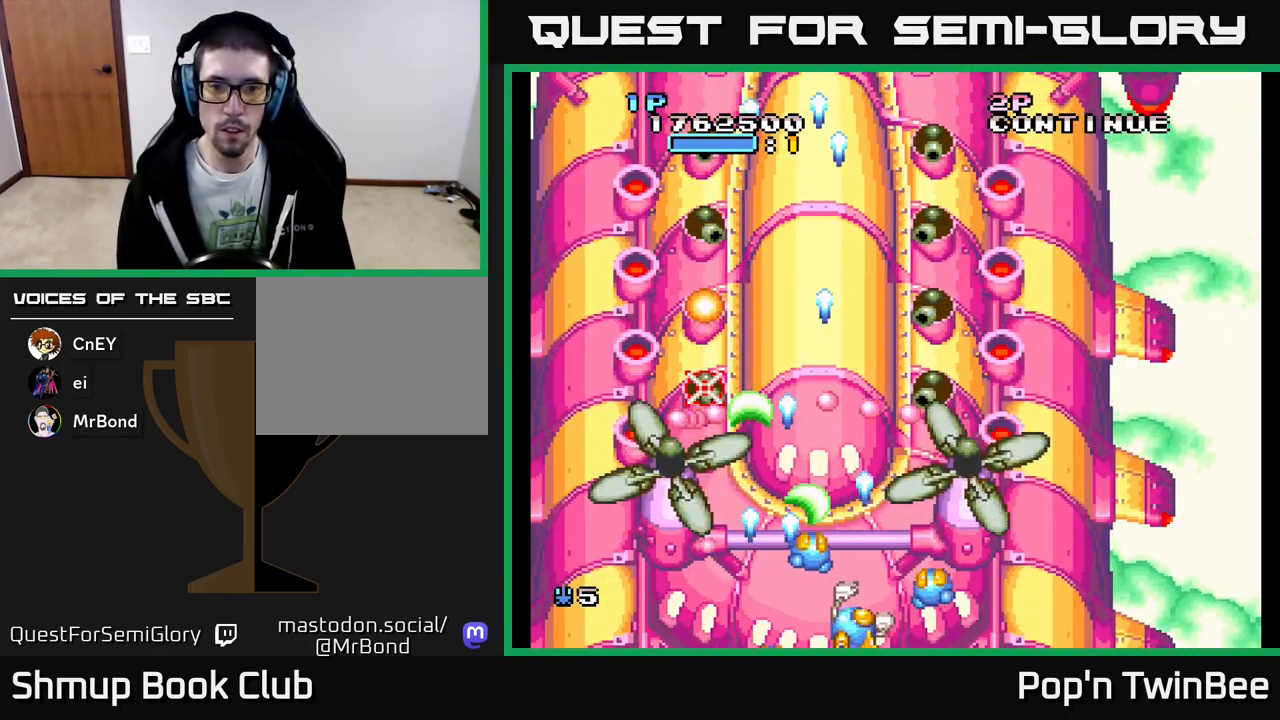
{"buttons": ["A", "X"], "events": [[100, "X", "down"], [200, "DPAD_RIGHT", "up"], [200, "X", "up"], [283, "X", "down"], [400, "X", "up"], [433, "DPAD_RIGHT", "down"], [483, "X", "down"], [500, "DPAD_RIGHT", "up"]]}
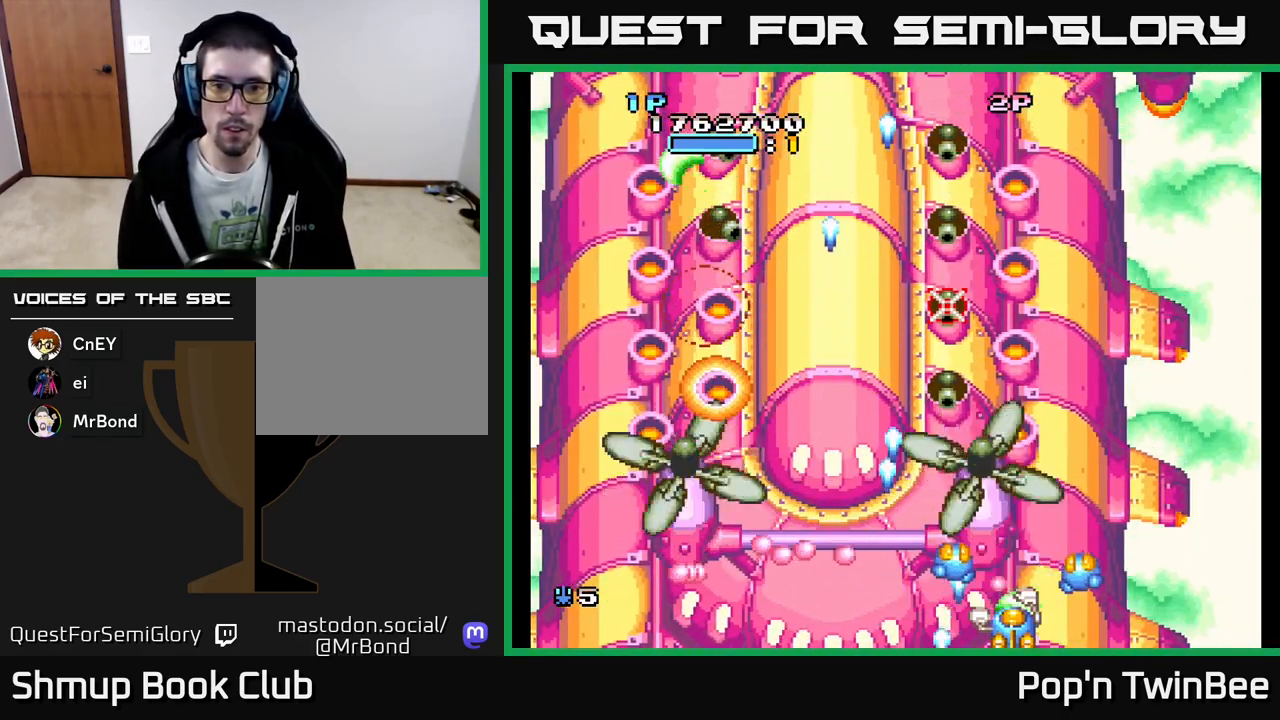
{"buttons": ["A", "DPAD_LEFT"], "events": [[100, "X", "up"], [183, "X", "down"], [283, "X", "up"], [400, "X", "down"], [467, "DPAD_LEFT", "down"], [500, "X", "up"]]}
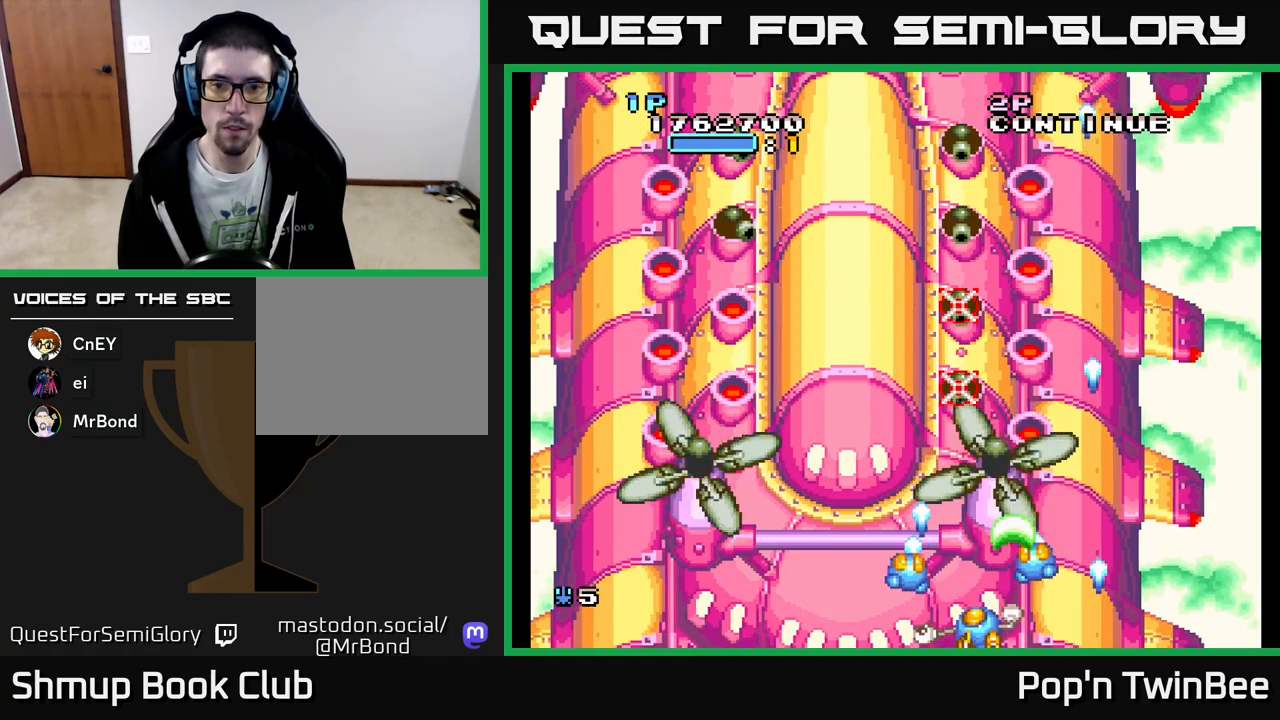
{"buttons": ["A", "DPAD_LEFT"], "events": [[33, "DPAD_LEFT", "up"], [83, "X", "down"], [217, "X", "up"], [317, "DPAD_LEFT", "down"], [317, "X", "down"], [433, "X", "up"]]}
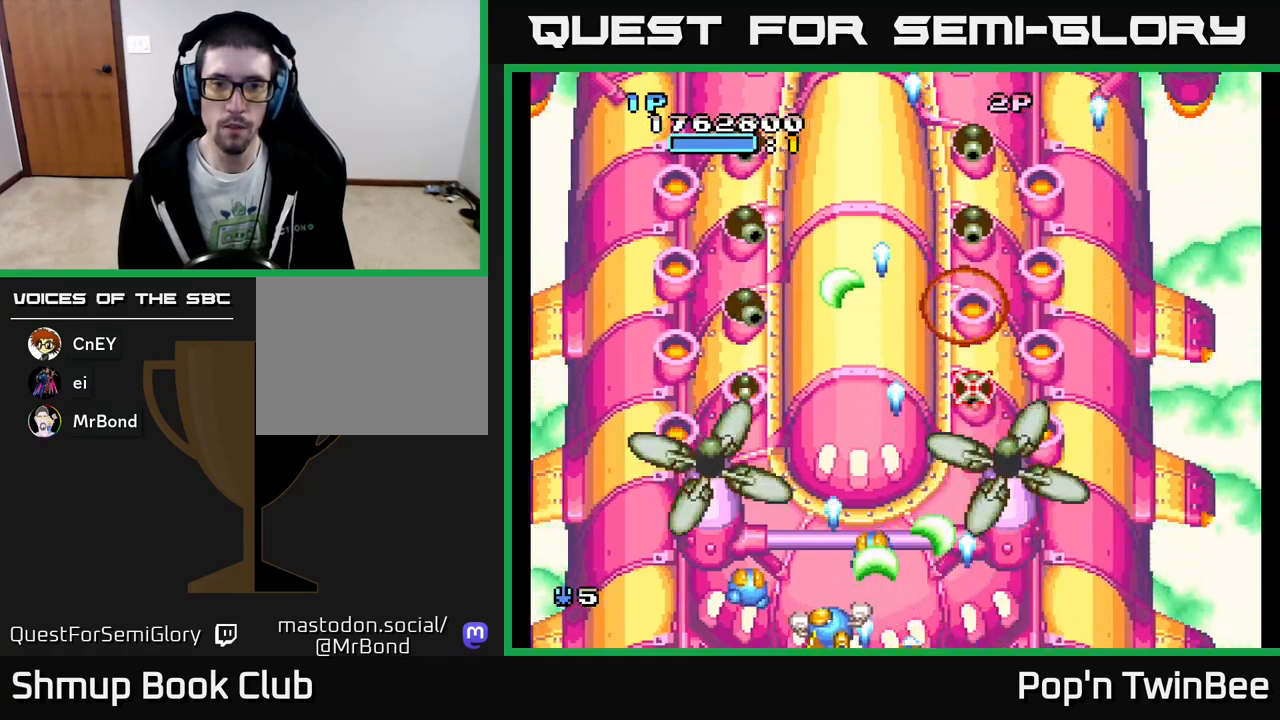
{"buttons": ["A"], "events": [[67, "DPAD_LEFT", "up"], [100, "X", "down"], [233, "X", "up"], [300, "X", "down"], [417, "X", "up"]]}
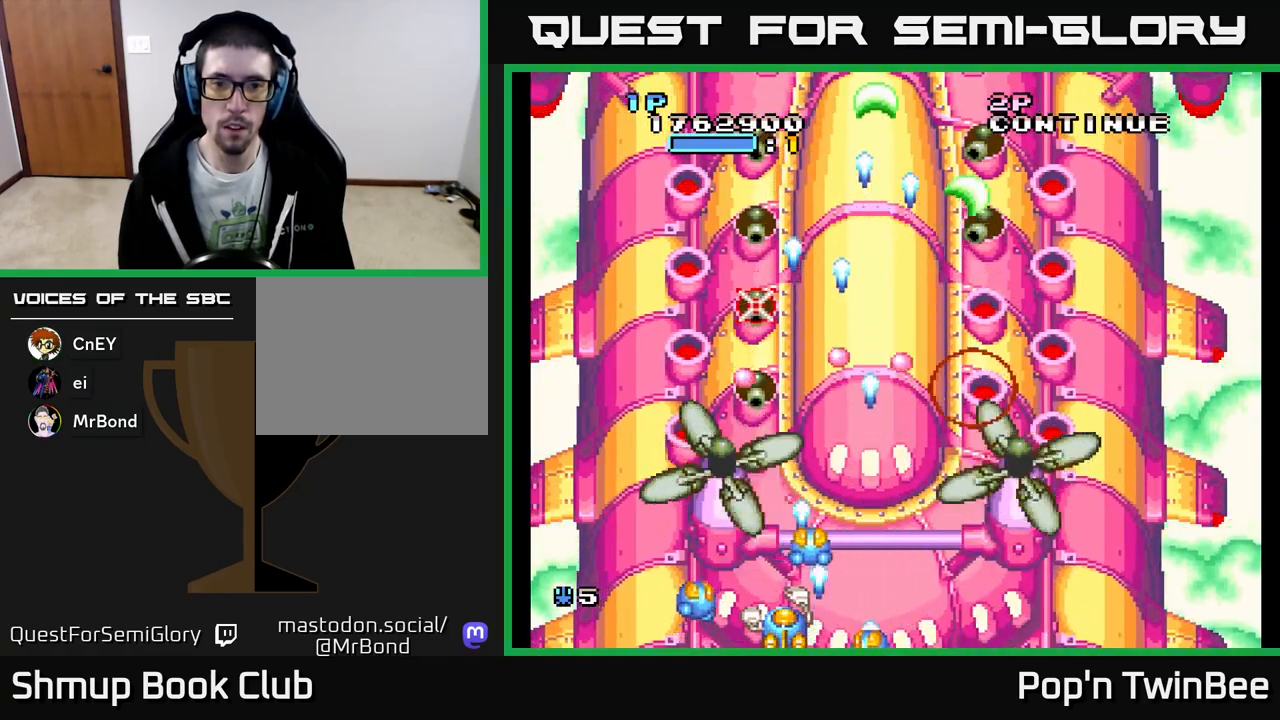
{"buttons": ["A", "X"], "events": [[17, "X", "down"], [117, "X", "up"], [217, "X", "down"], [283, "DPAD_LEFT", "down"], [317, "X", "up"], [400, "X", "down"], [450, "DPAD_LEFT", "up"]]}
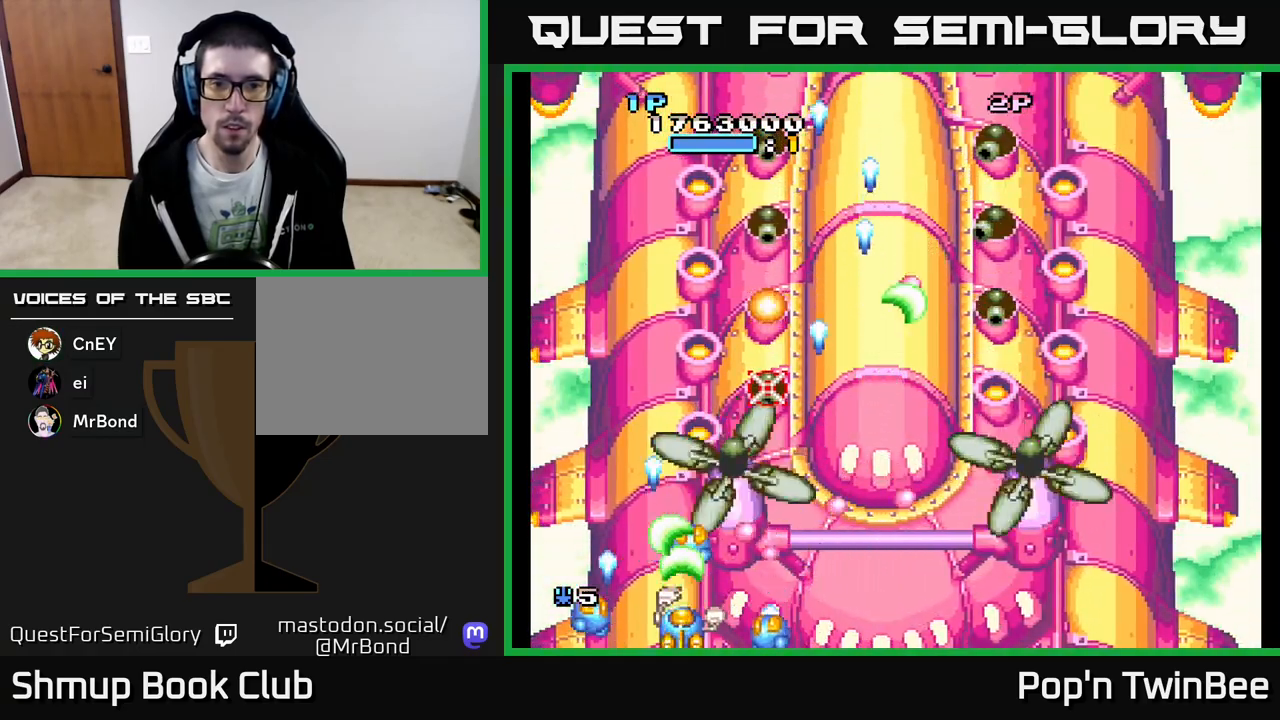
{"buttons": ["A", "X"], "events": [[33, "DPAD_LEFT", "down"], [33, "X", "up"], [100, "X", "down"], [167, "DPAD_LEFT", "up"], [217, "X", "up"], [483, "X", "down"]]}
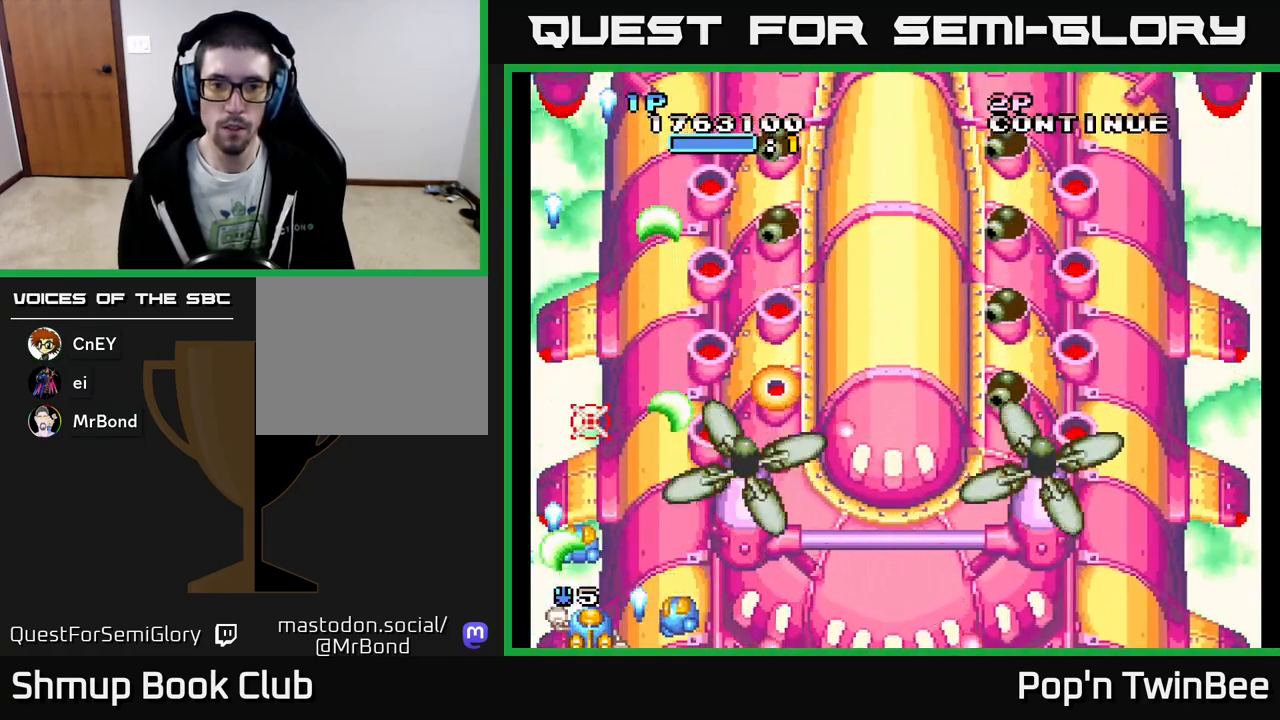
{"buttons": ["A"], "events": [[117, "X", "up"]]}
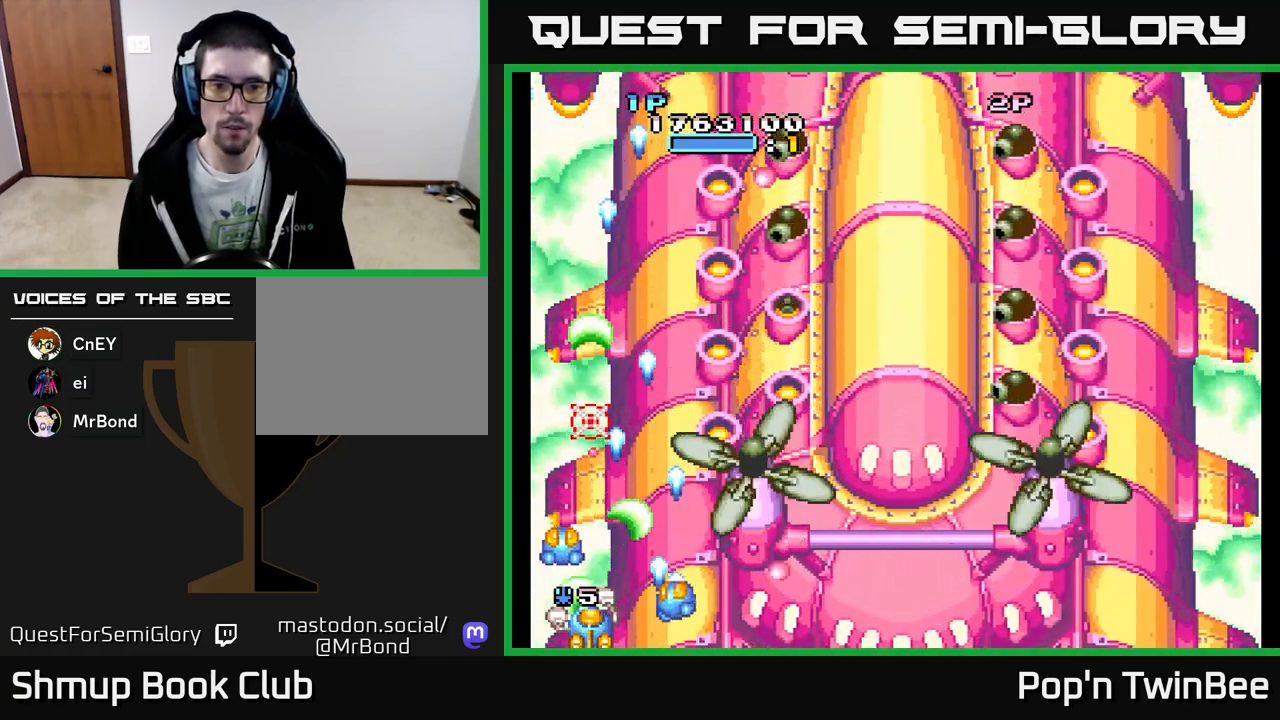
{"buttons": ["A", "DPAD_RIGHT"], "events": [[333, "DPAD_RIGHT", "down"]]}
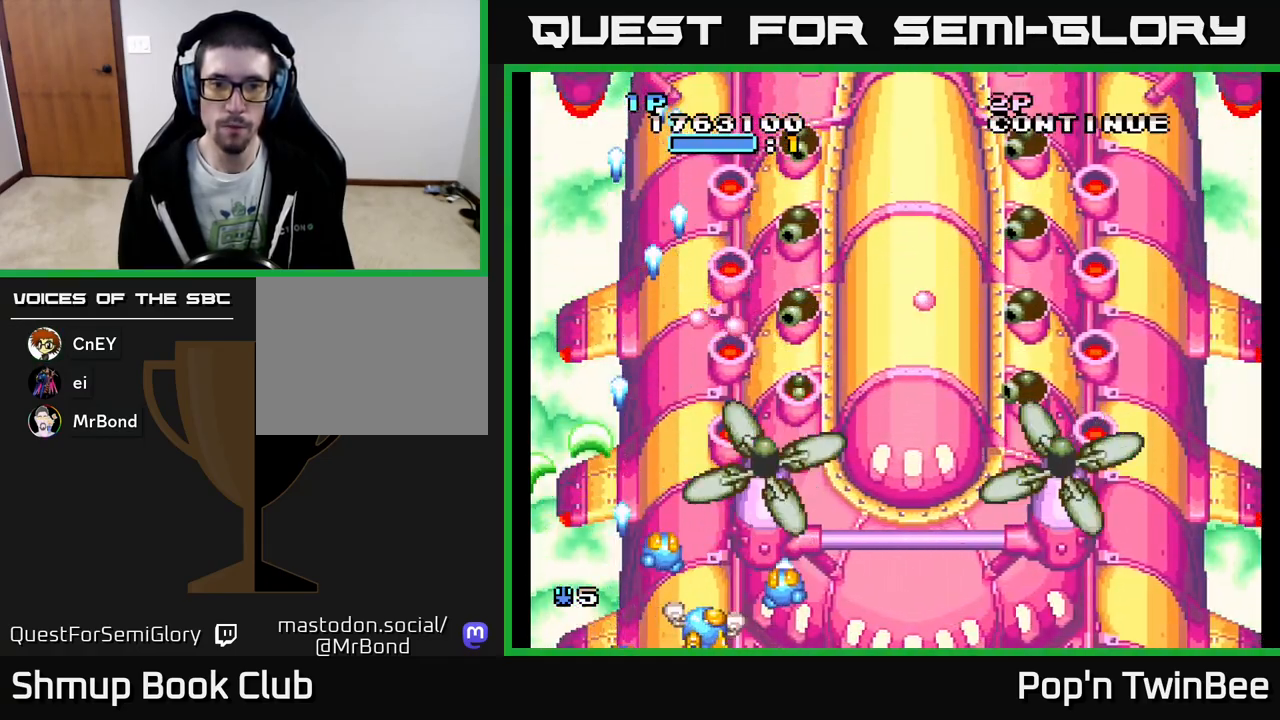
{"buttons": ["A", "DPAD_RIGHT"], "events": [[117, "X", "down"], [217, "X", "up"], [250, "DPAD_RIGHT", "up"], [300, "X", "down"], [400, "DPAD_RIGHT", "down"], [433, "X", "up"]]}
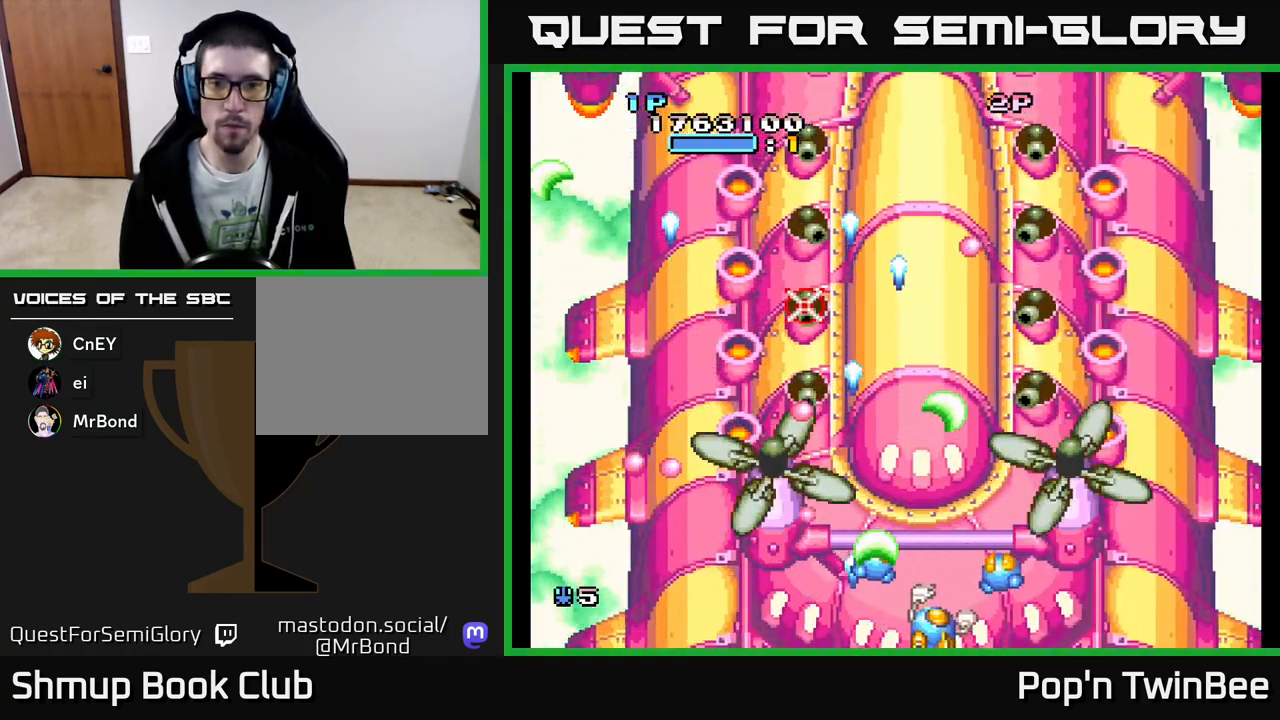
{"buttons": ["A", "X"], "events": [[33, "X", "down"], [133, "DPAD_RIGHT", "up"], [133, "X", "up"], [233, "X", "down"], [333, "X", "up"], [417, "DPAD_RIGHT", "down"], [433, "X", "down"], [500, "DPAD_RIGHT", "up"]]}
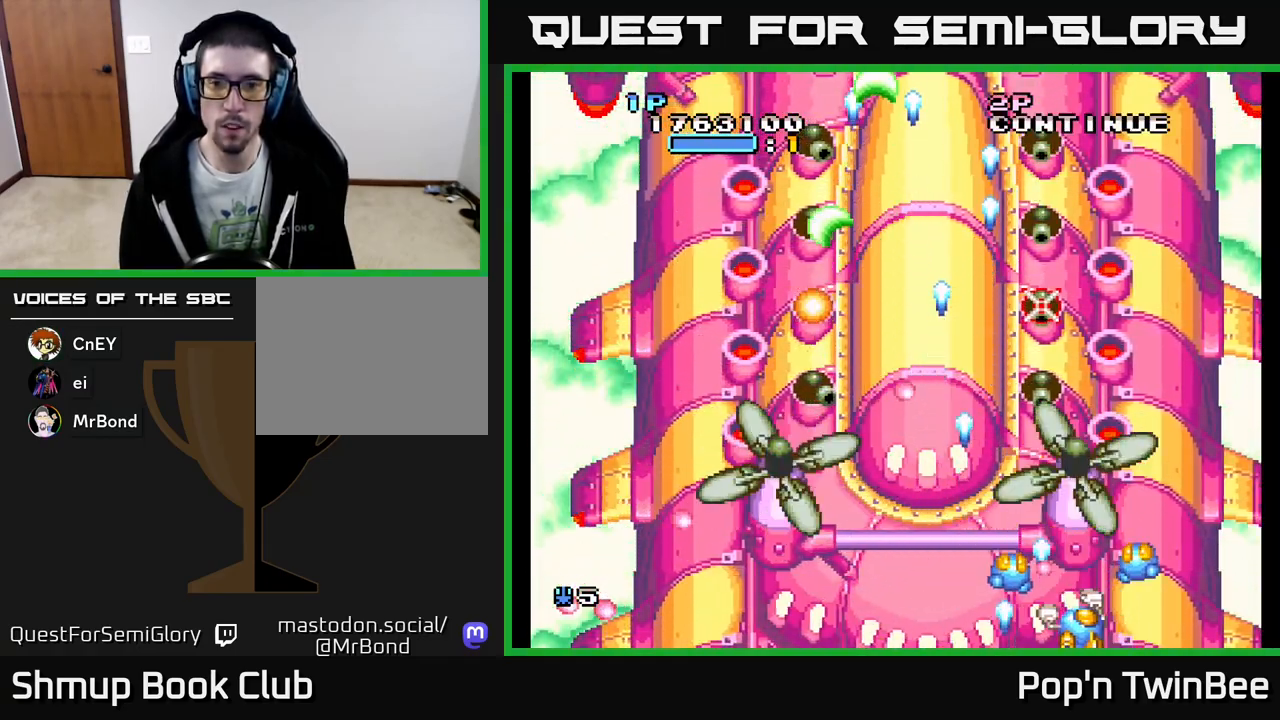
{"buttons": ["A"], "events": [[33, "X", "up"], [133, "X", "down"], [233, "X", "up"], [333, "X", "down"], [433, "X", "up"]]}
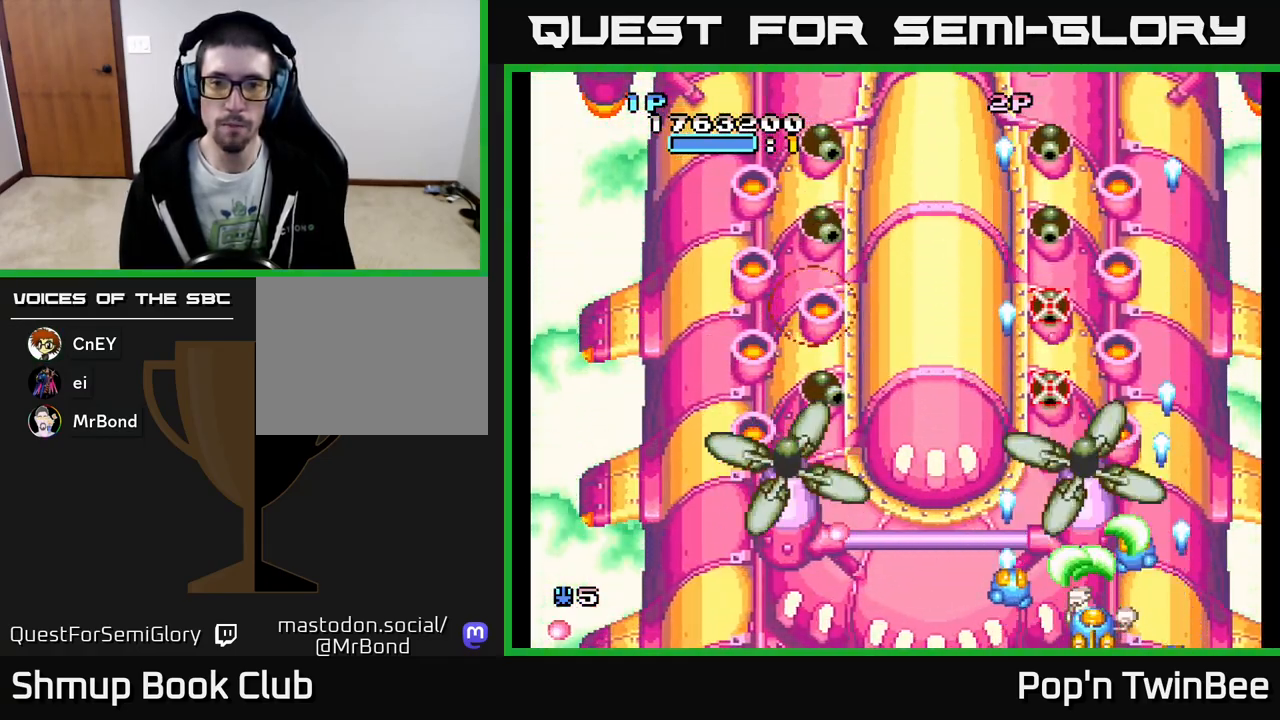
{"buttons": ["A", "X", "DPAD_LEFT"], "events": [[17, "X", "down"], [133, "X", "up"], [233, "X", "down"], [333, "DPAD_LEFT", "down"], [333, "X", "up"], [450, "X", "down"]]}
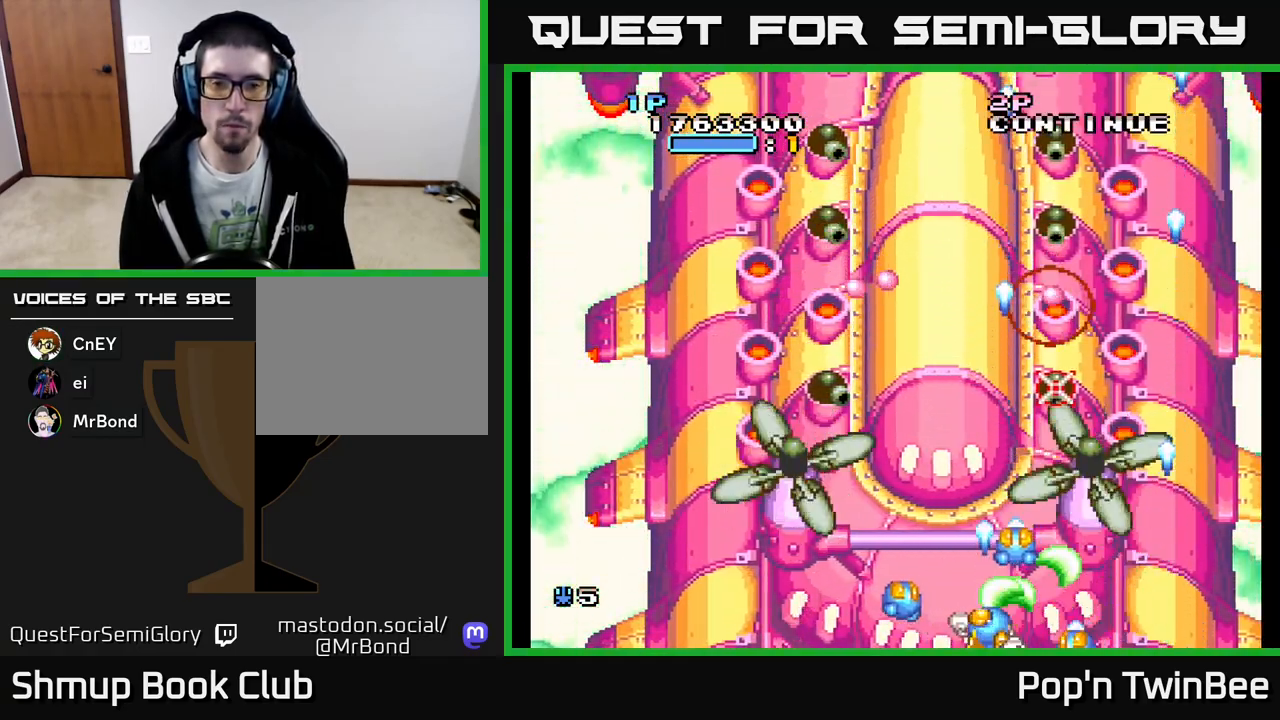
{"buttons": ["A", "DPAD_LEFT"], "events": [[50, "X", "up"], [133, "DPAD_LEFT", "up"], [167, "X", "down"], [233, "X", "up"], [350, "X", "down"], [433, "DPAD_LEFT", "down"], [450, "X", "up"]]}